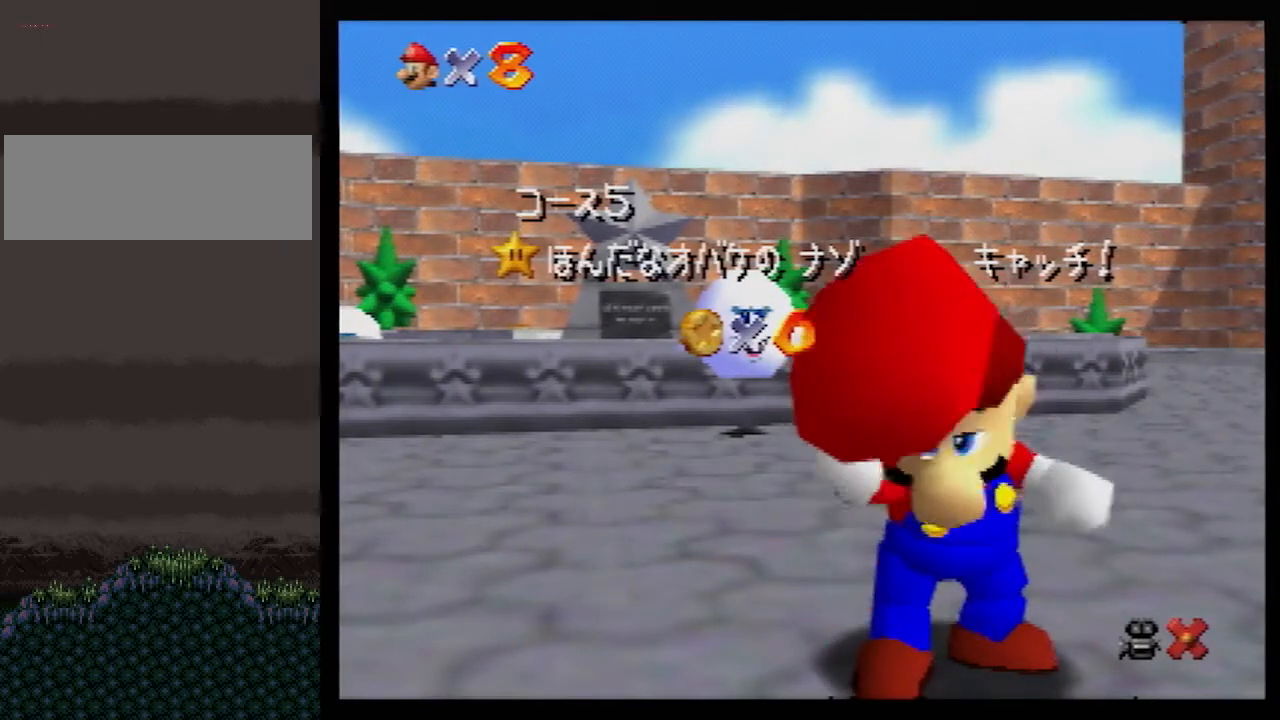
Gameplay with a controller (Nintendo layout); each line is a JSON object with the inputs held at the frame after it. "events" lists button and stick changes between this image and that frame as [ms after this image, input, new state], when the widget could be followed in between. Not read: L1 L3 R3.
{"buttons": [], "left_stick": "center", "events": [[200, "left_stick", "down"], [450, "left_stick", "center"]]}
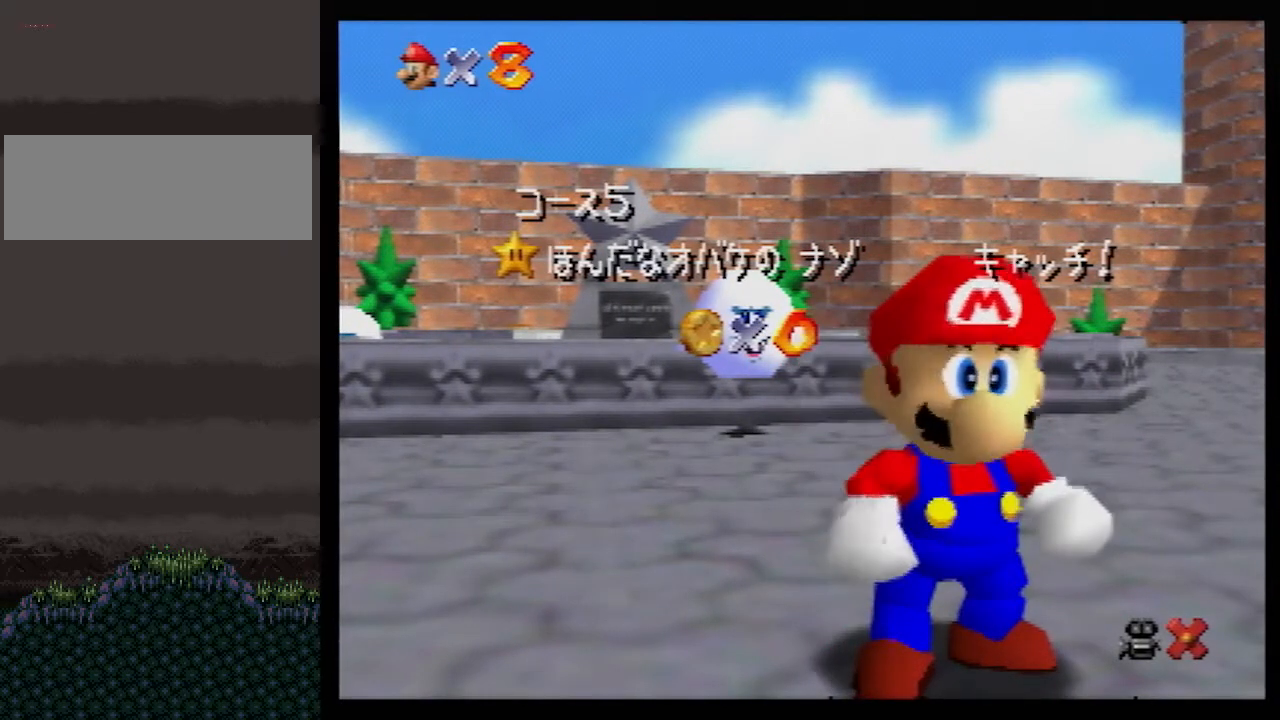
{"buttons": ["A"], "left_stick": "center", "events": [[133, "left_stick", "down-right"], [200, "left_stick", "center"], [283, "left_stick", "down-right"], [383, "left_stick", "center"], [450, "A", "down"]]}
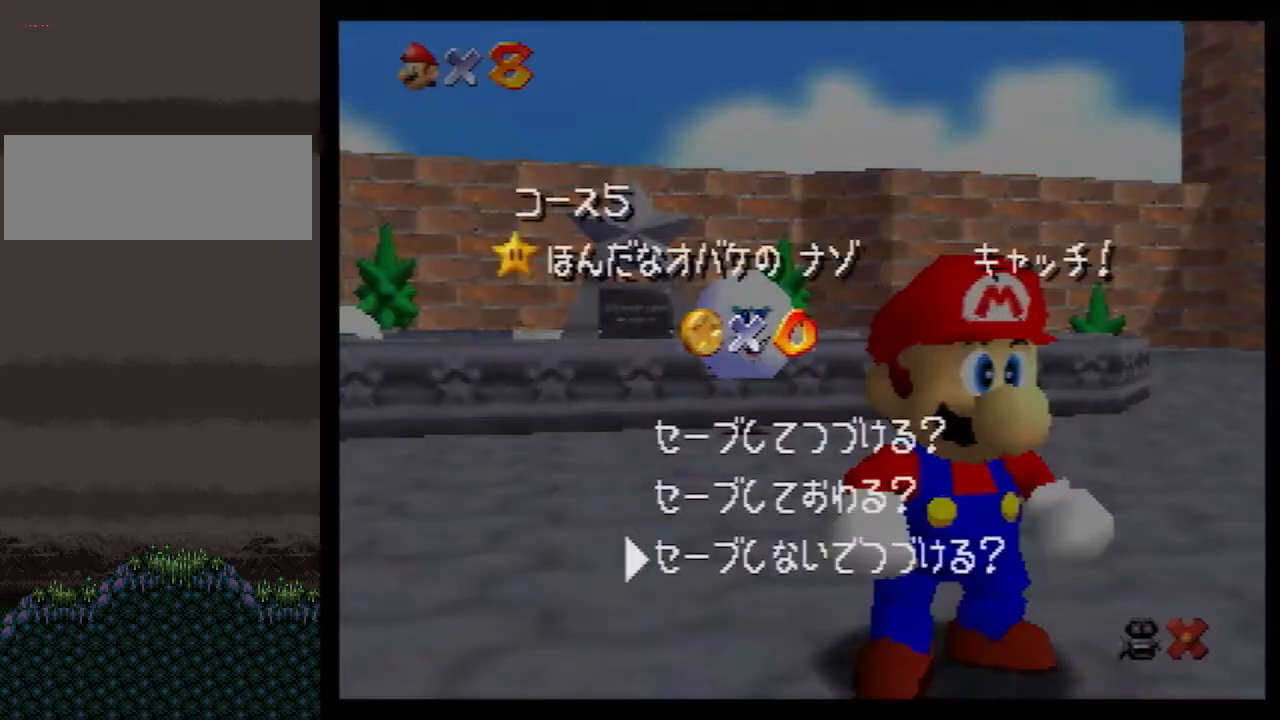
{"buttons": ["A"], "left_stick": "down-right", "events": [[33, "left_stick", "down-right"], [267, "B", "down"], [450, "B", "up"]]}
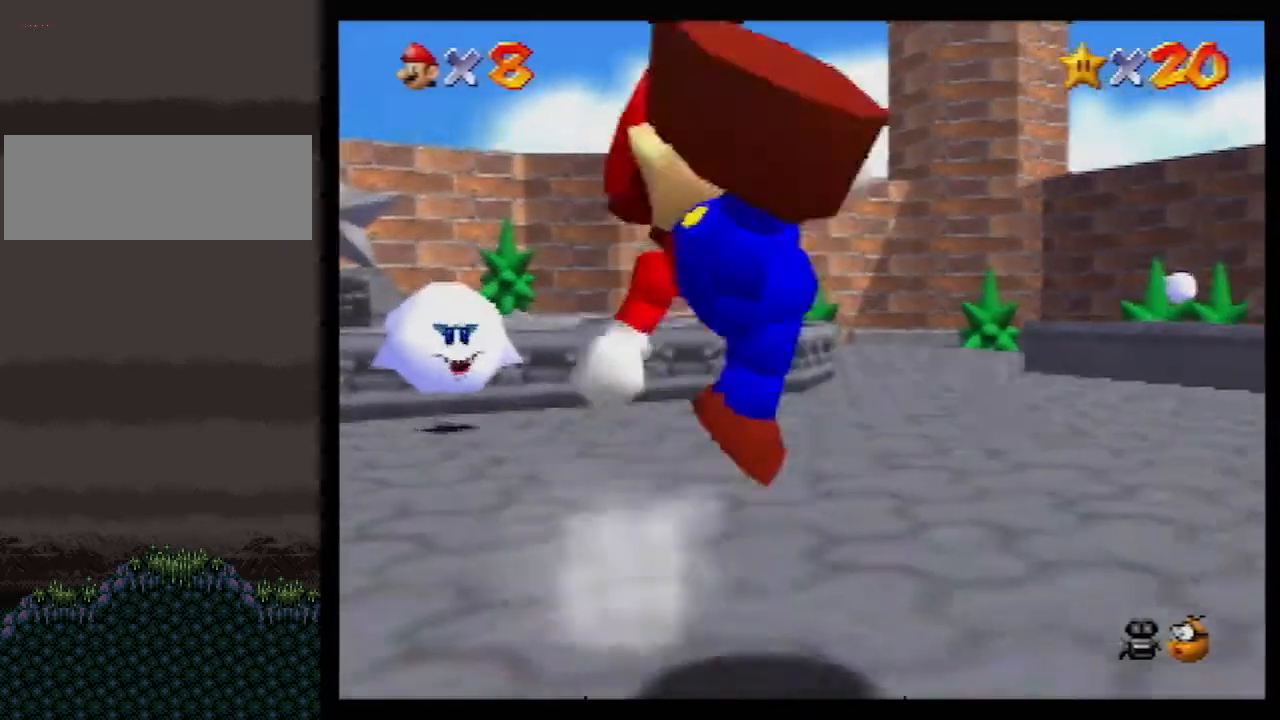
{"buttons": ["A"], "left_stick": "down-right", "events": []}
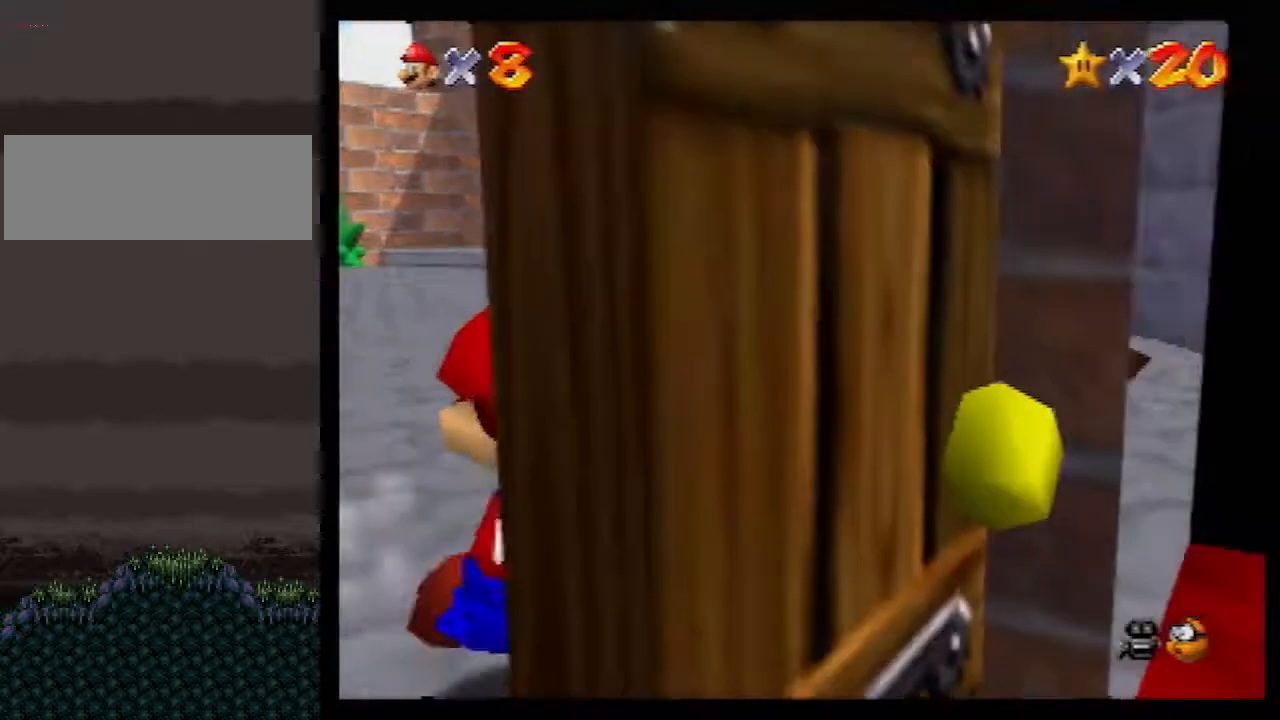
{"buttons": [], "left_stick": "center", "events": [[200, "A", "up"], [200, "left_stick", "center"]]}
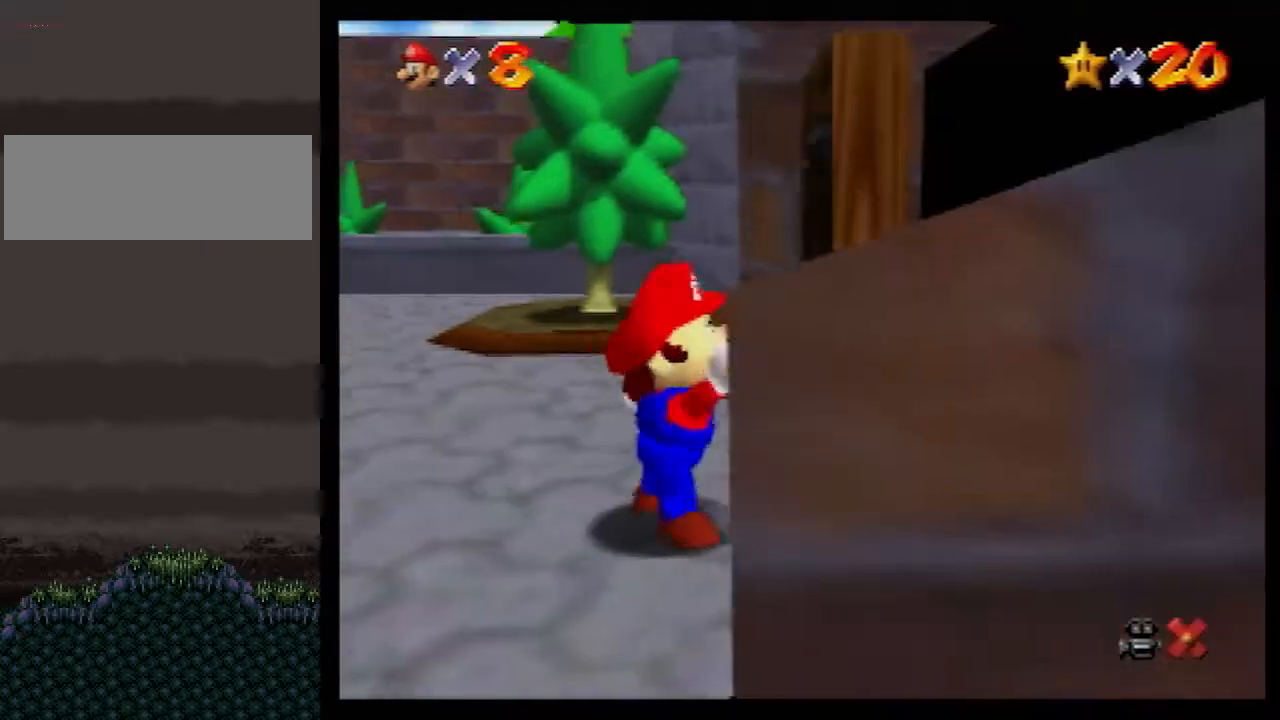
{"buttons": [], "left_stick": "center", "events": []}
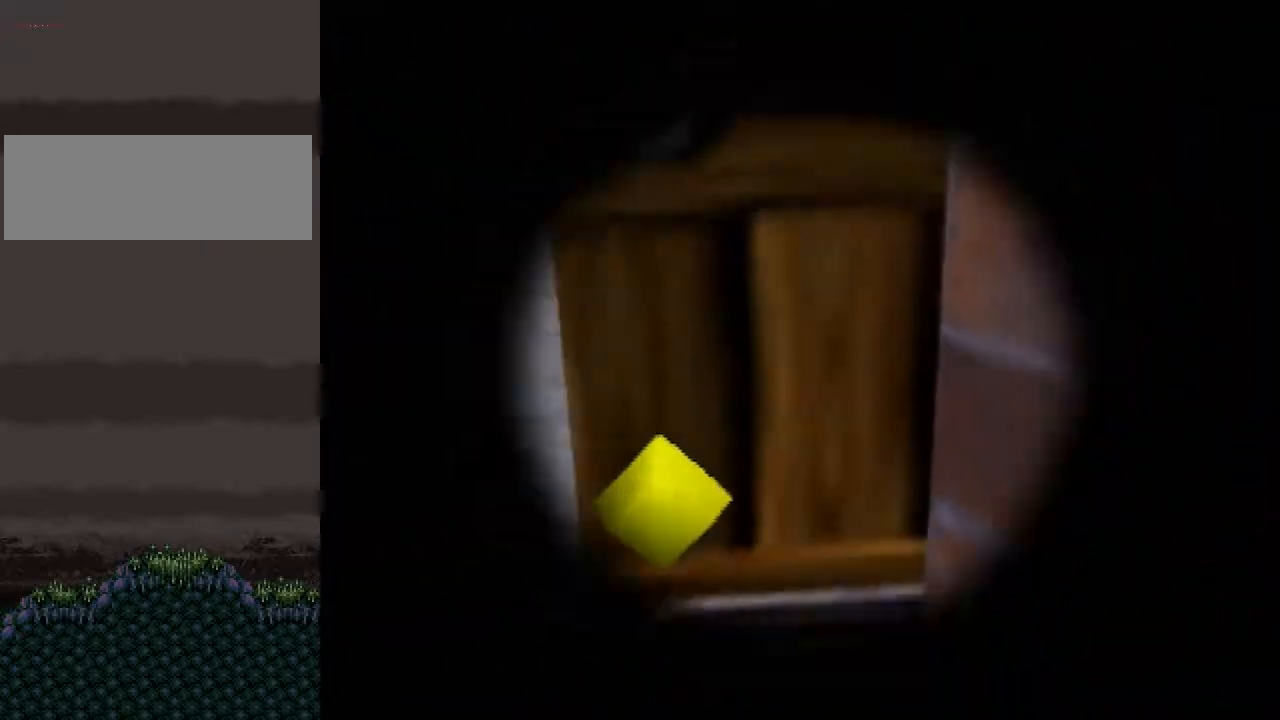
{"buttons": [], "left_stick": "center", "events": []}
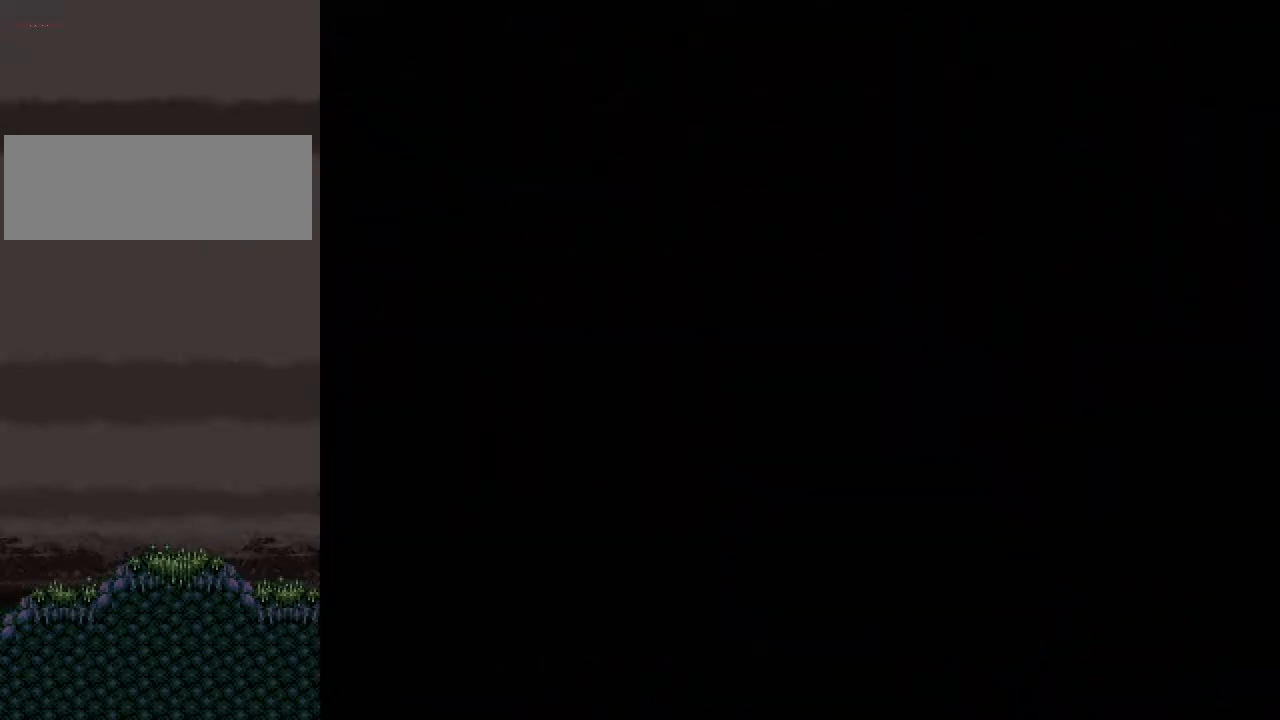
{"buttons": ["A"], "left_stick": "up", "events": [[233, "left_stick", "up"], [450, "A", "down"]]}
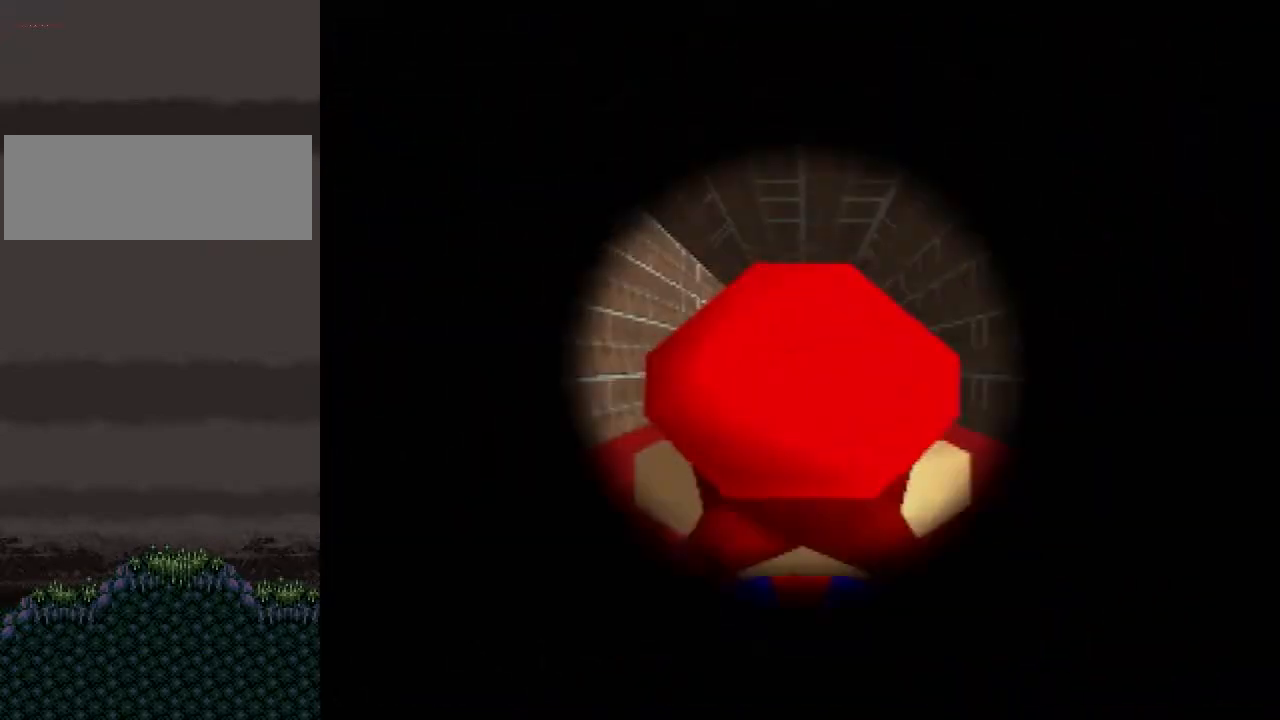
{"buttons": [], "left_stick": "up", "events": [[267, "A", "up"]]}
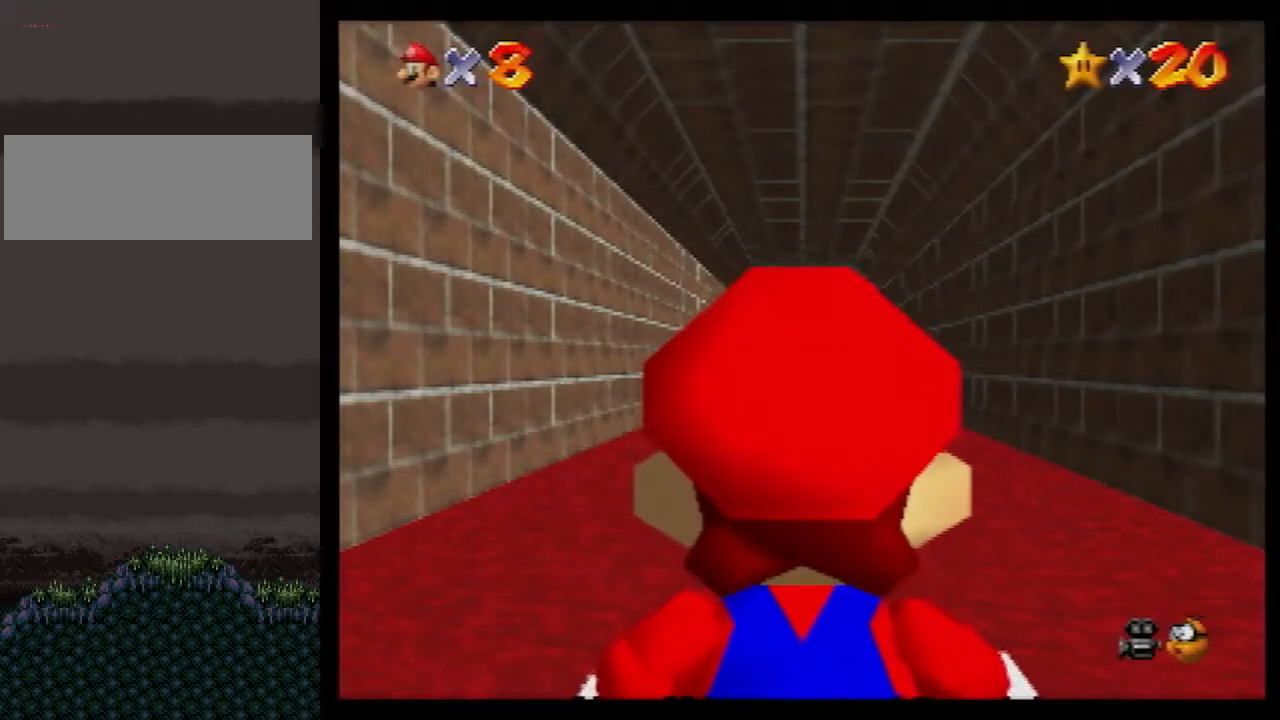
{"buttons": [], "left_stick": "up", "events": []}
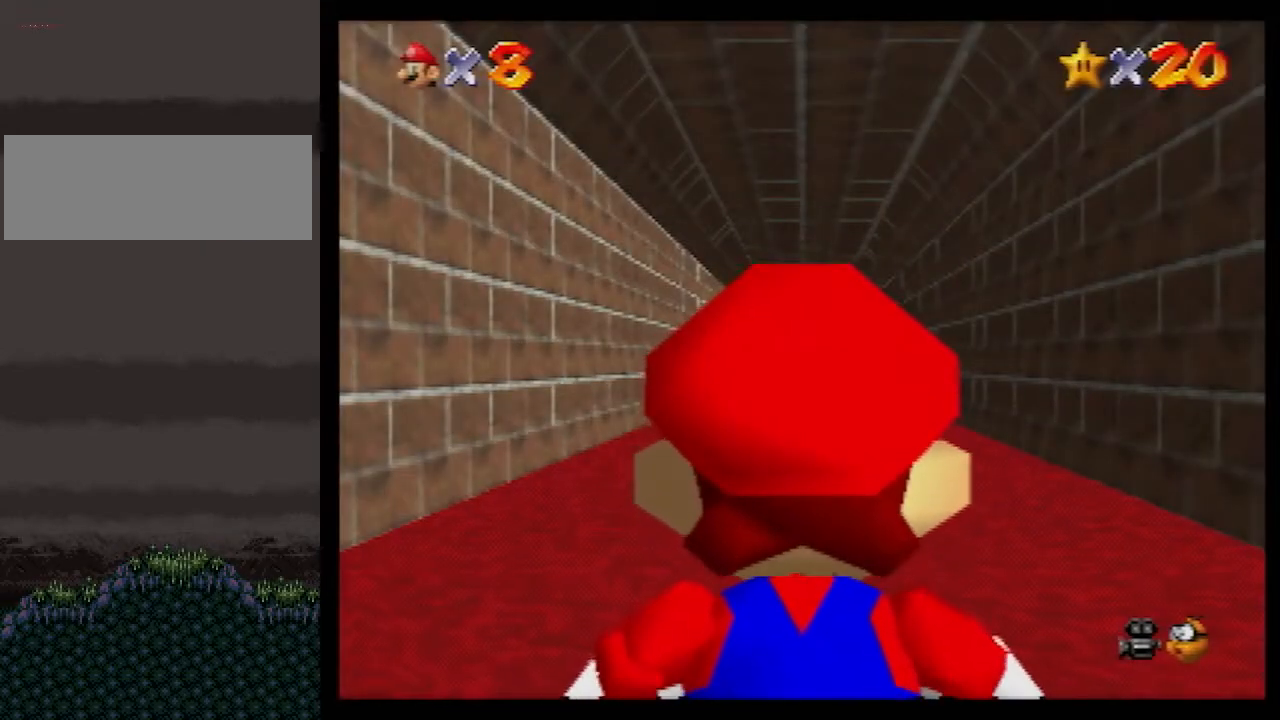
{"buttons": ["Z"], "left_stick": "up", "events": [[133, "Z", "down"], [167, "A", "down"], [267, "A", "up"]]}
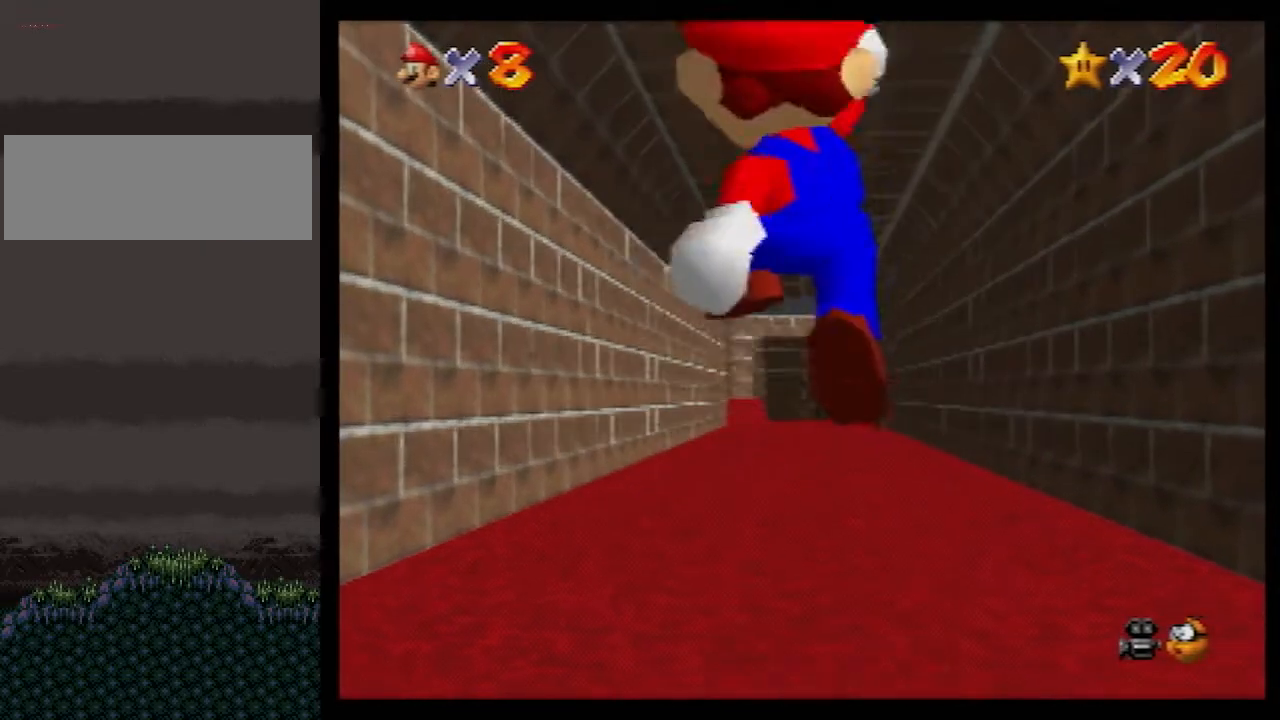
{"buttons": [], "left_stick": "up", "events": [[100, "Z", "up"], [200, "A", "down"], [300, "A", "up"]]}
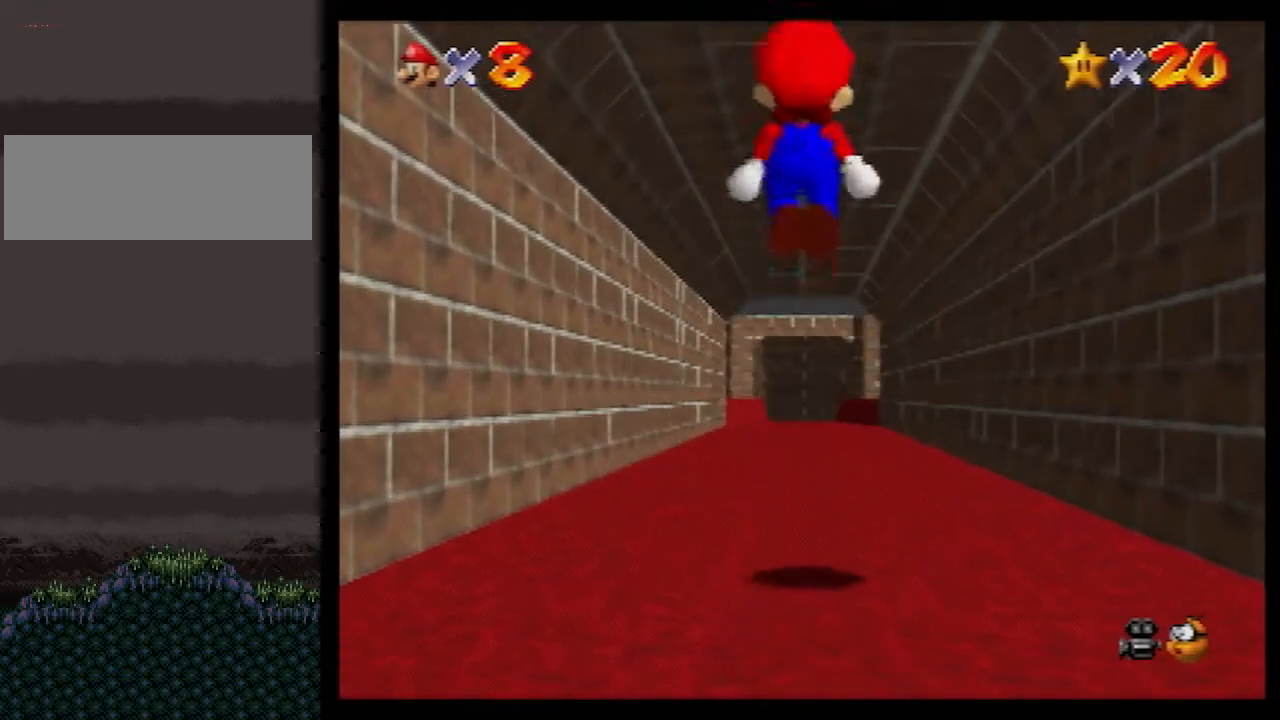
{"buttons": [], "left_stick": "up", "events": [[167, "B", "down"], [200, "B", "up"], [300, "B", "down"], [333, "A", "down"], [367, "B", "up"], [383, "A", "up"]]}
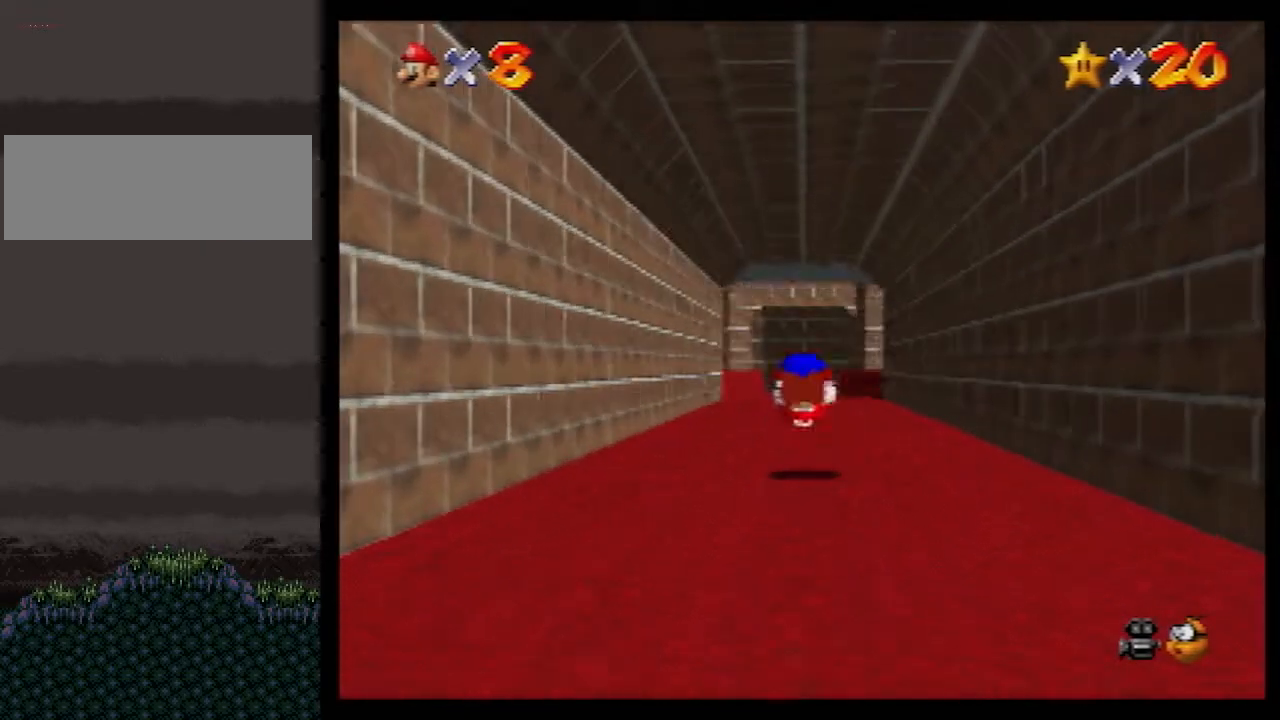
{"buttons": [], "left_stick": "up", "events": [[350, "B", "down"], [450, "B", "up"]]}
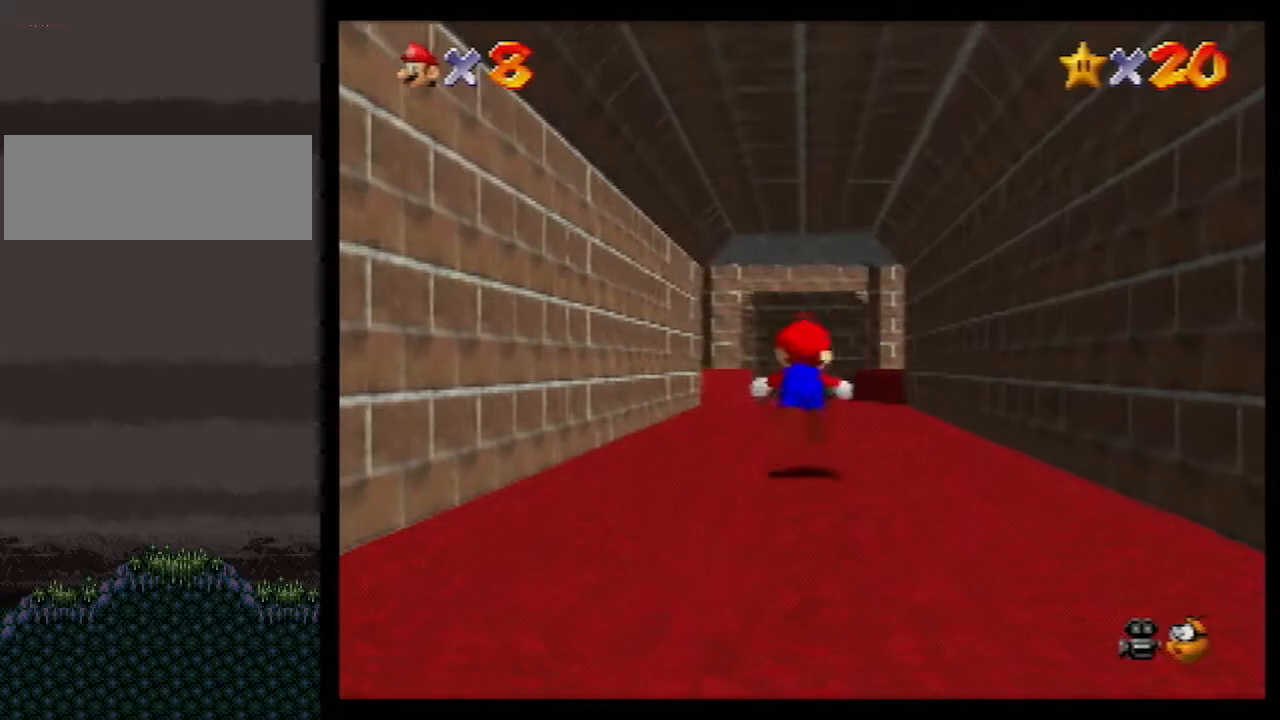
{"buttons": [], "left_stick": "up", "events": [[200, "B", "down"], [233, "A", "down"], [267, "B", "up"], [300, "A", "up"]]}
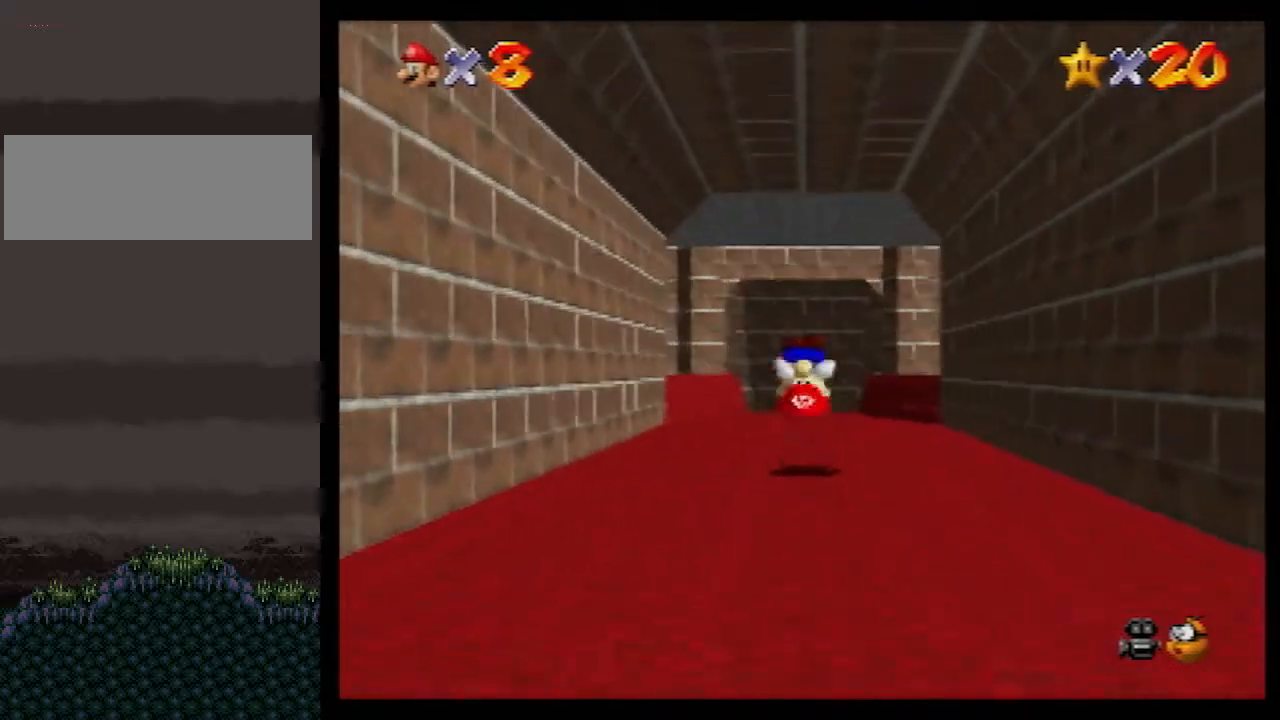
{"buttons": [], "left_stick": "up", "events": [[300, "B", "down"], [350, "B", "up"]]}
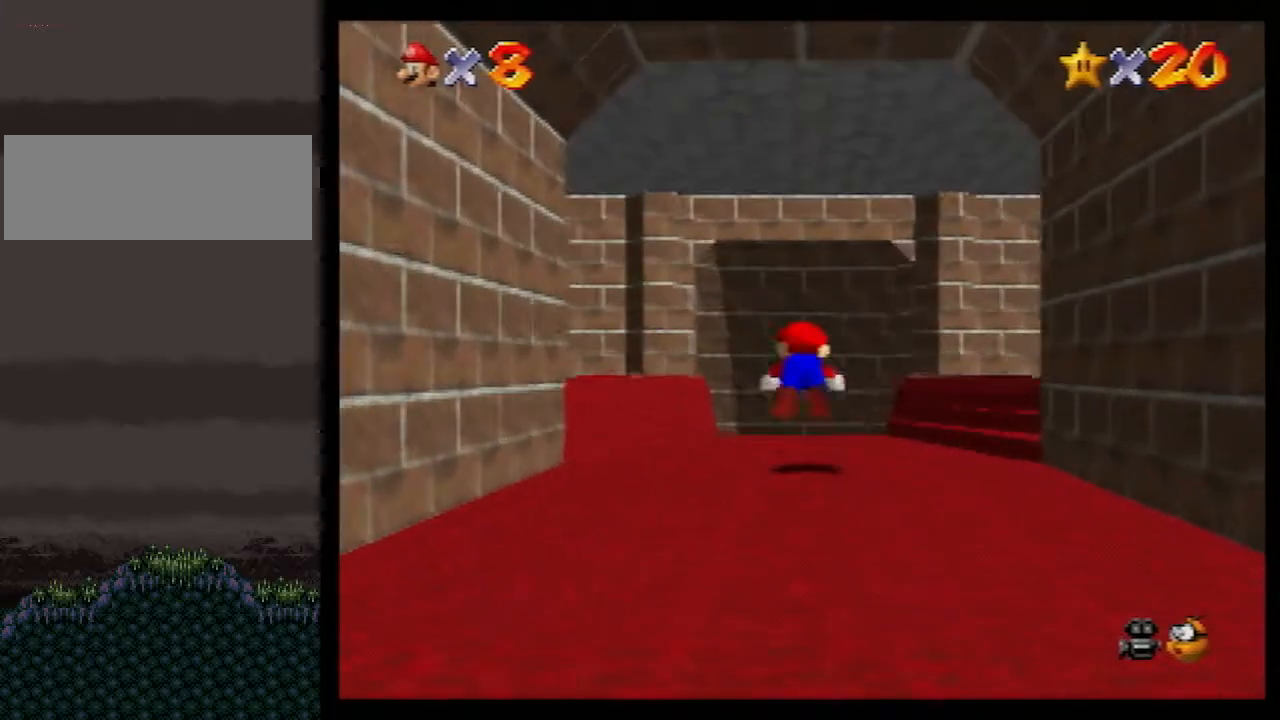
{"buttons": [], "left_stick": "left", "events": [[100, "B", "down"], [167, "A", "down"], [200, "B", "up"], [233, "A", "up"], [333, "left_stick", "up-left"], [483, "left_stick", "left"]]}
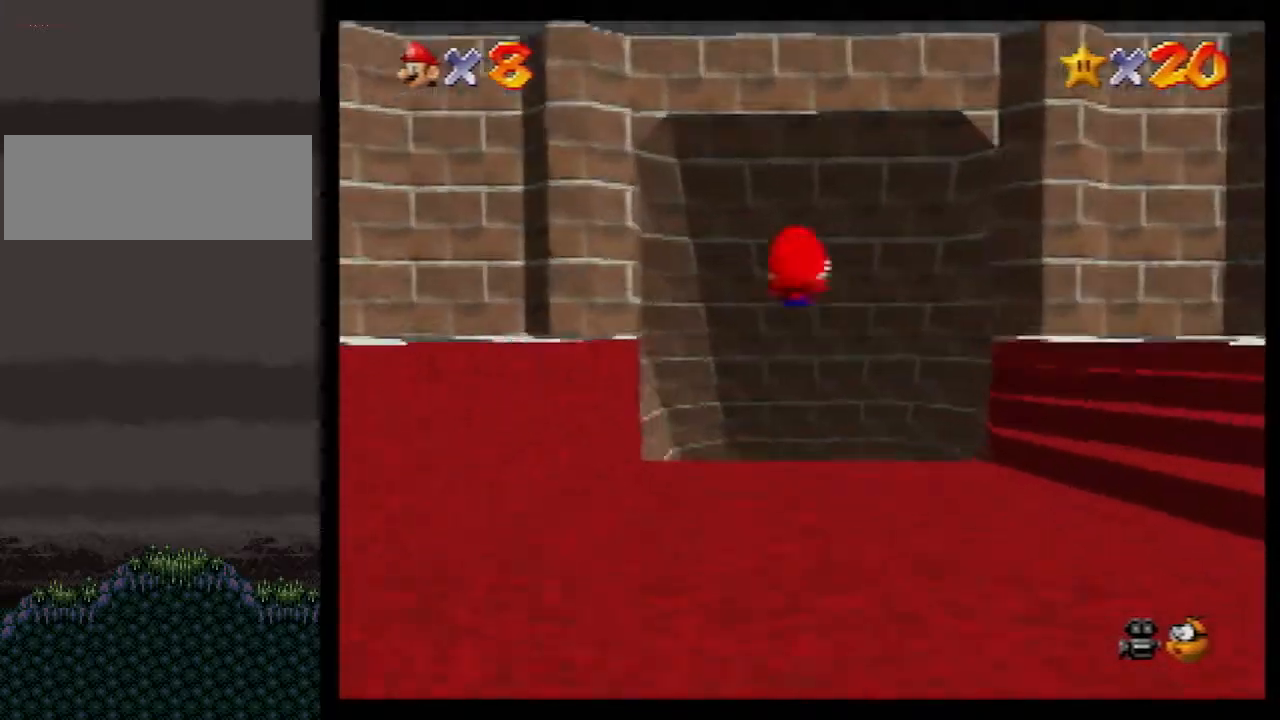
{"buttons": [], "left_stick": "up", "events": [[167, "left_stick", "up"], [267, "left_stick", "up-right"], [417, "left_stick", "up"]]}
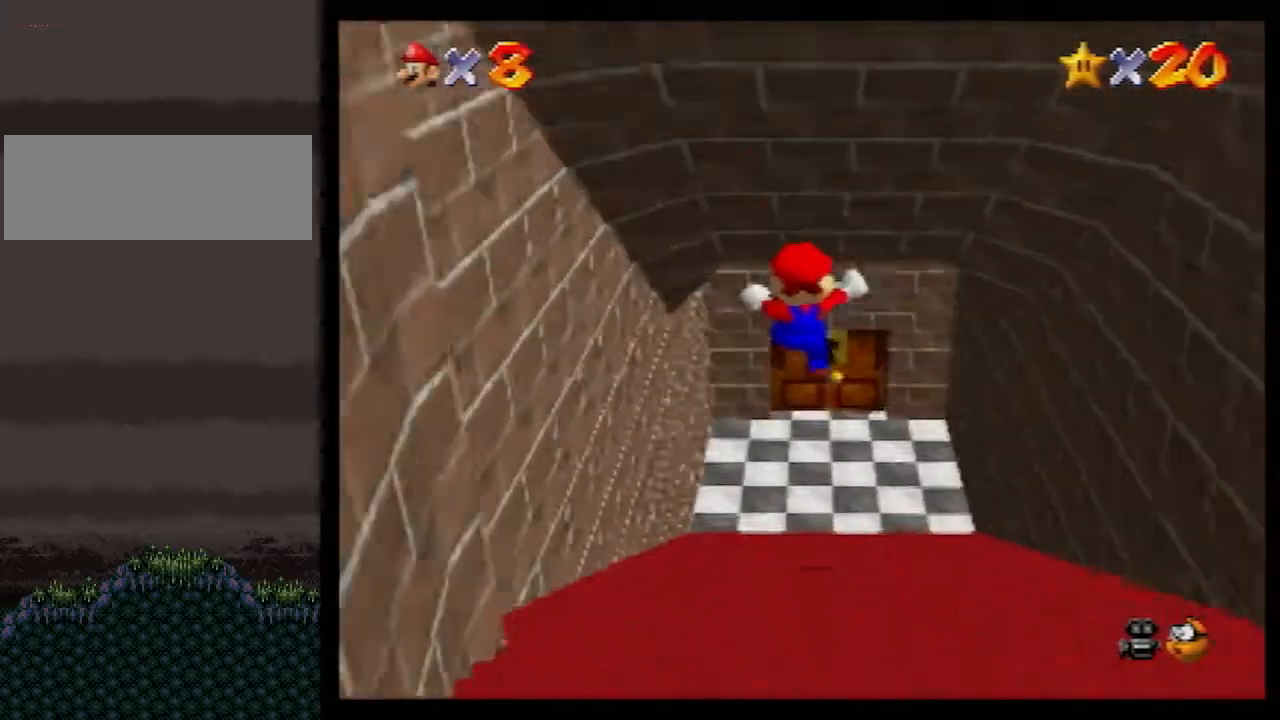
{"buttons": [], "left_stick": "up", "events": []}
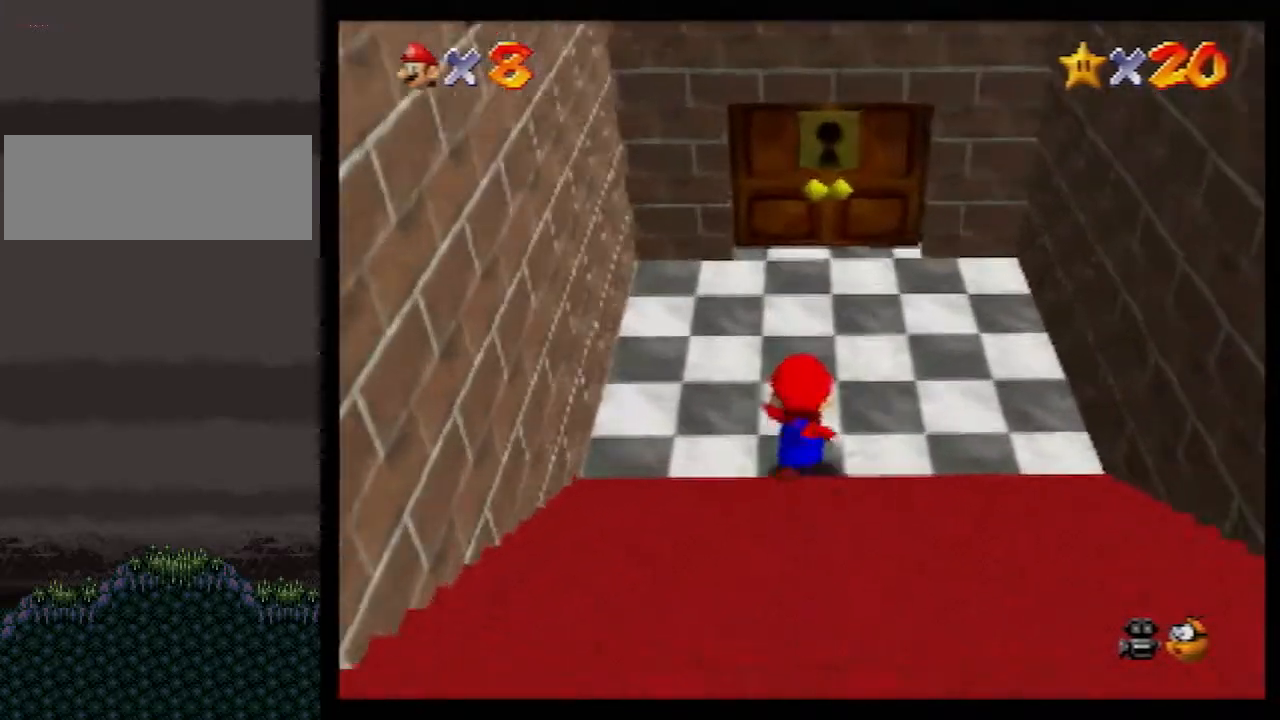
{"buttons": [], "left_stick": "up", "events": []}
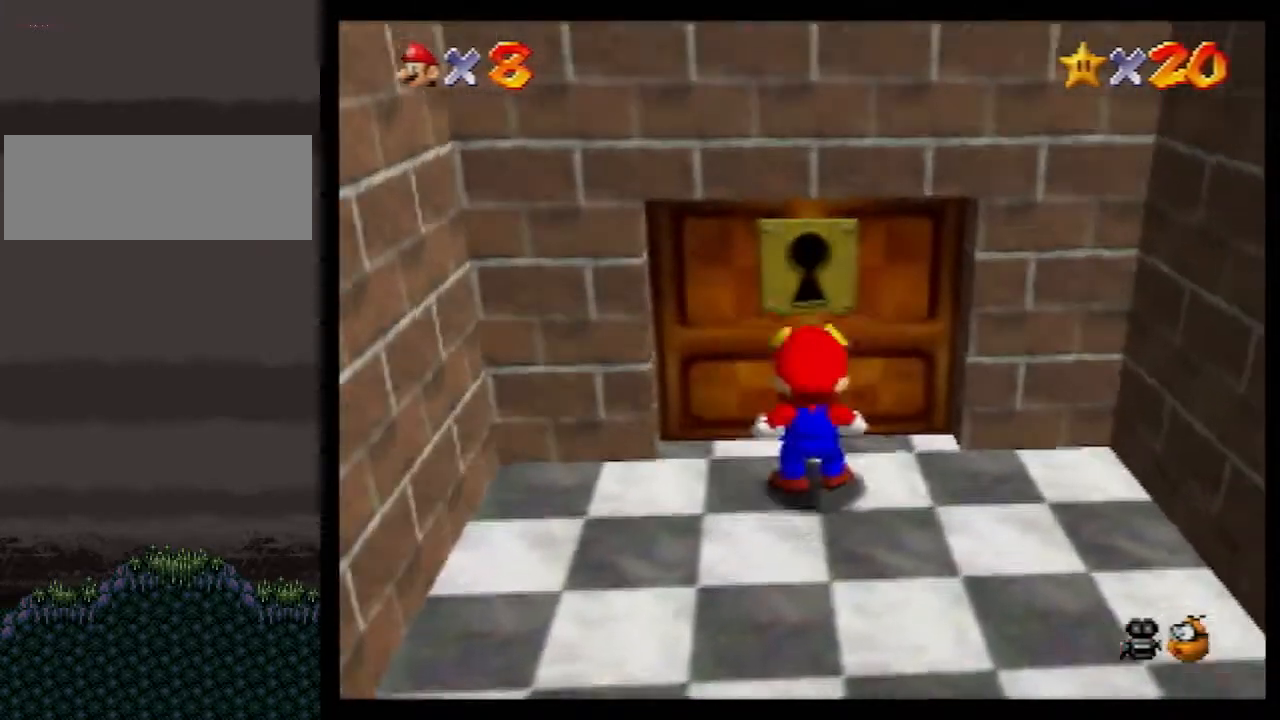
{"buttons": [], "left_stick": "center", "events": [[383, "left_stick", "center"]]}
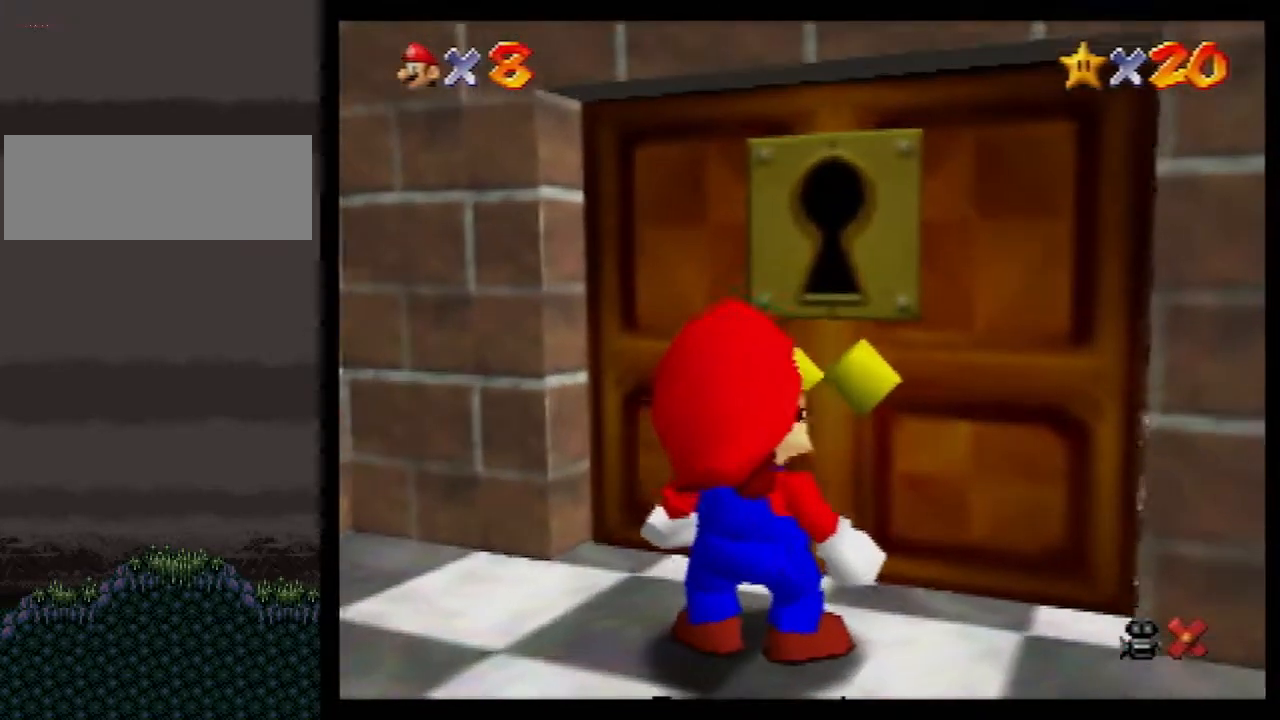
{"buttons": [], "left_stick": "center", "events": []}
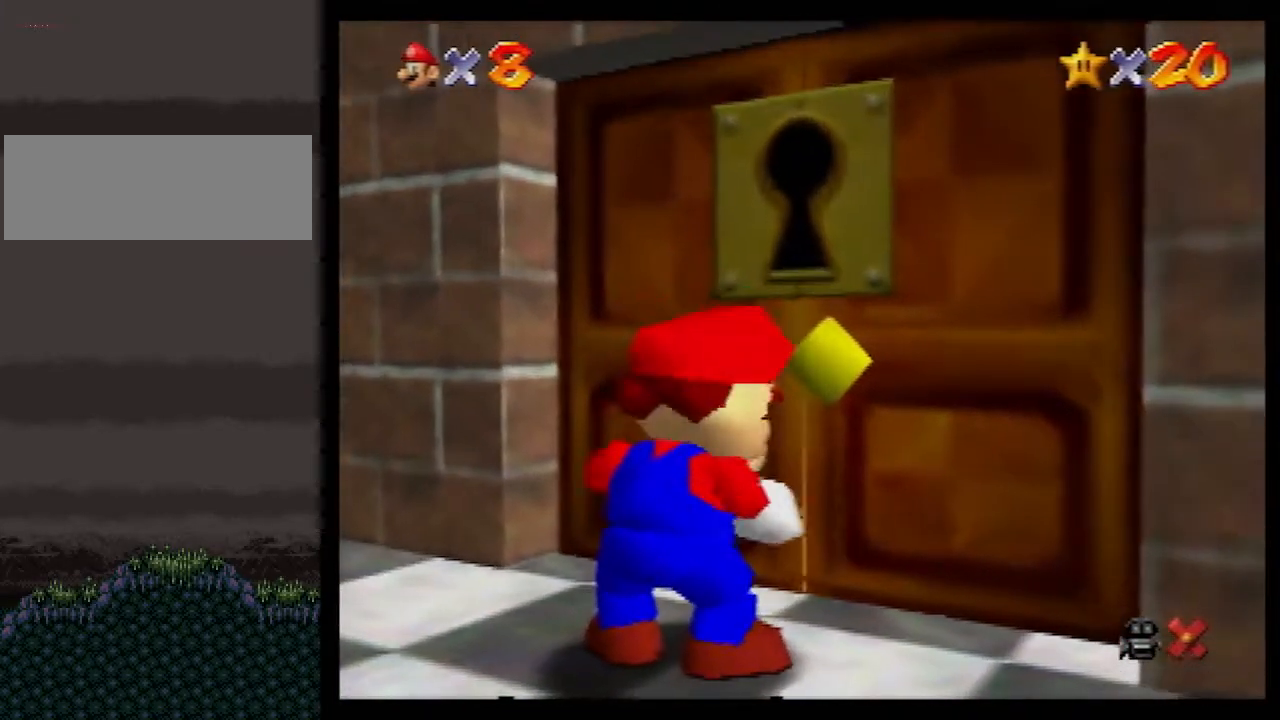
{"buttons": [], "left_stick": "center", "events": []}
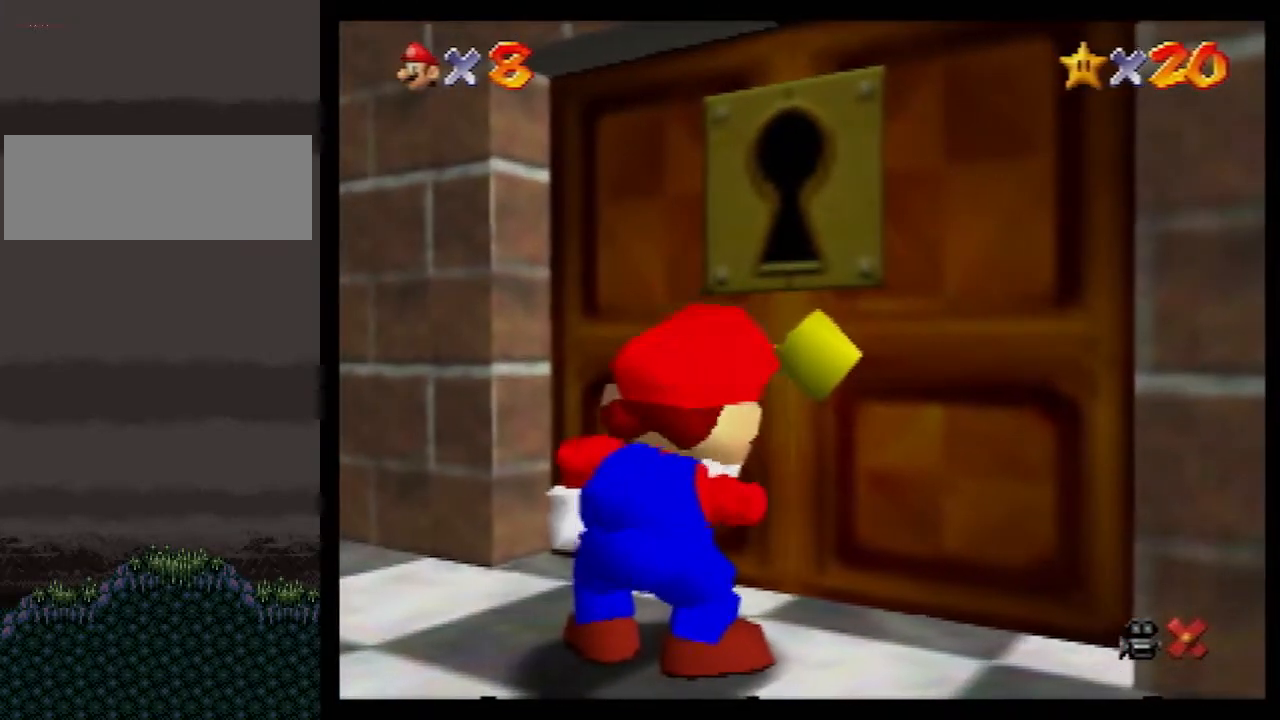
{"buttons": [], "left_stick": "center", "events": []}
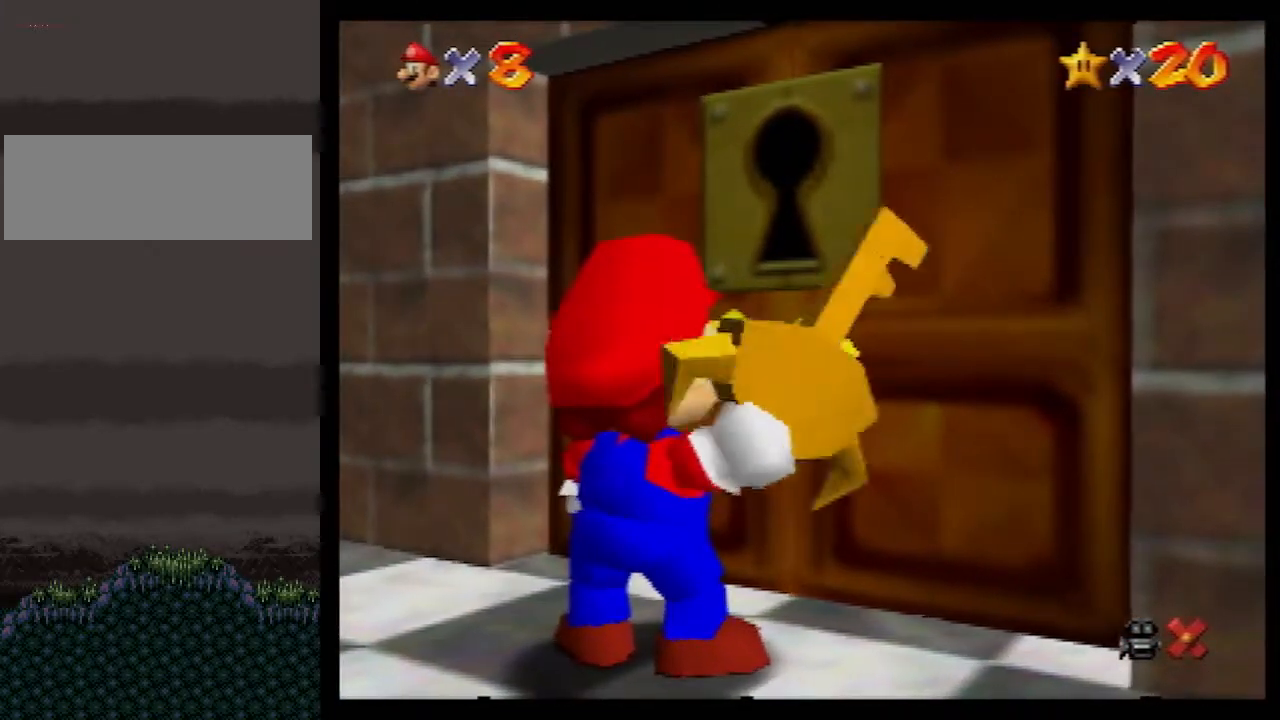
{"buttons": [], "left_stick": "center", "events": []}
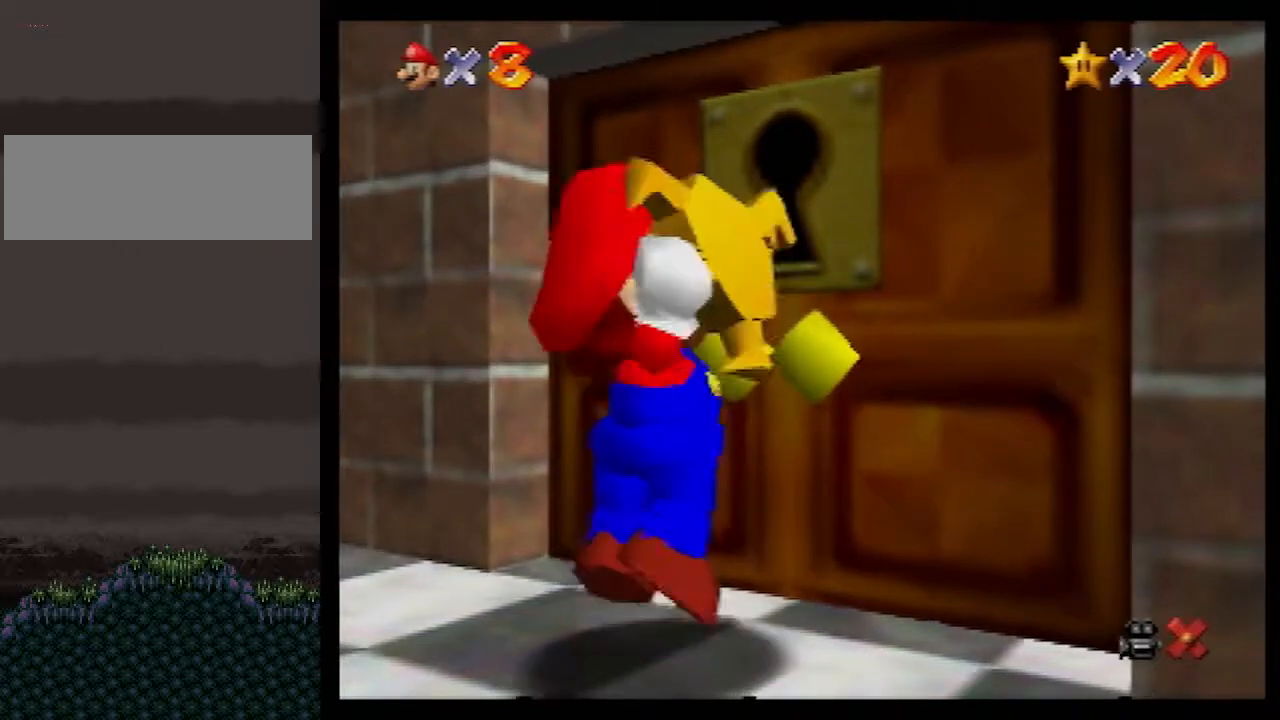
{"buttons": [], "left_stick": "center", "events": []}
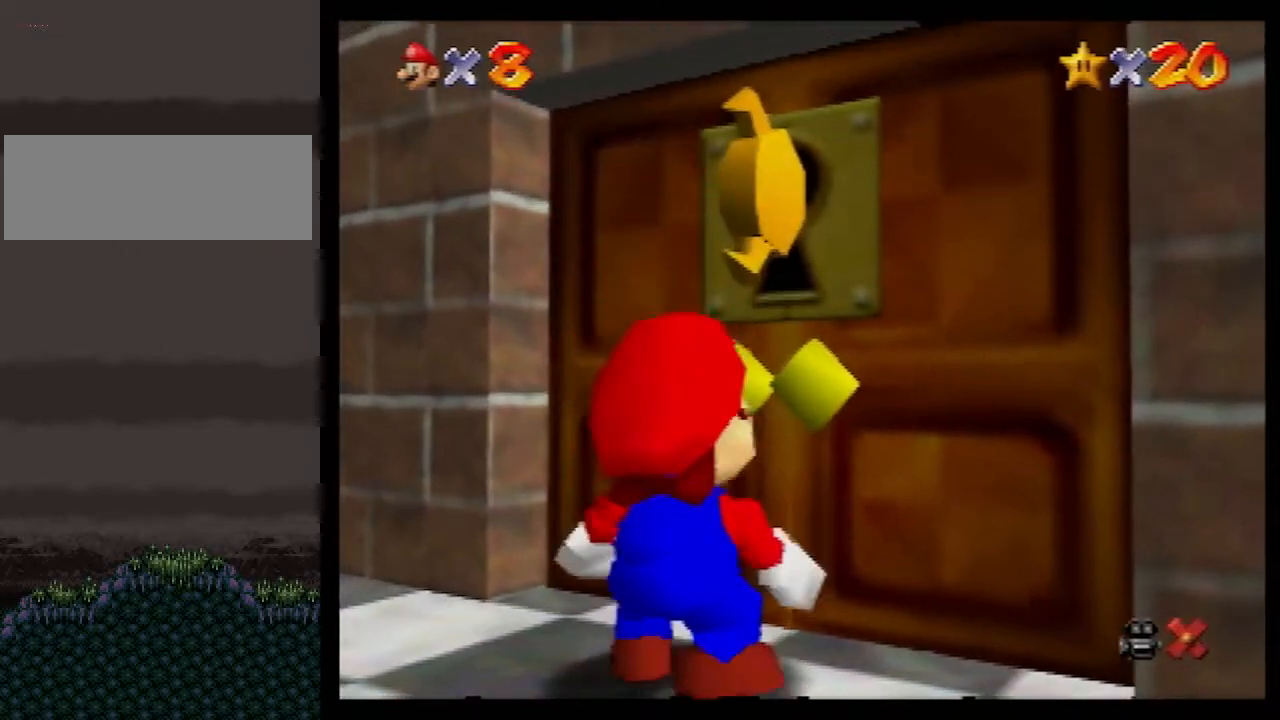
{"buttons": [], "left_stick": "center", "events": []}